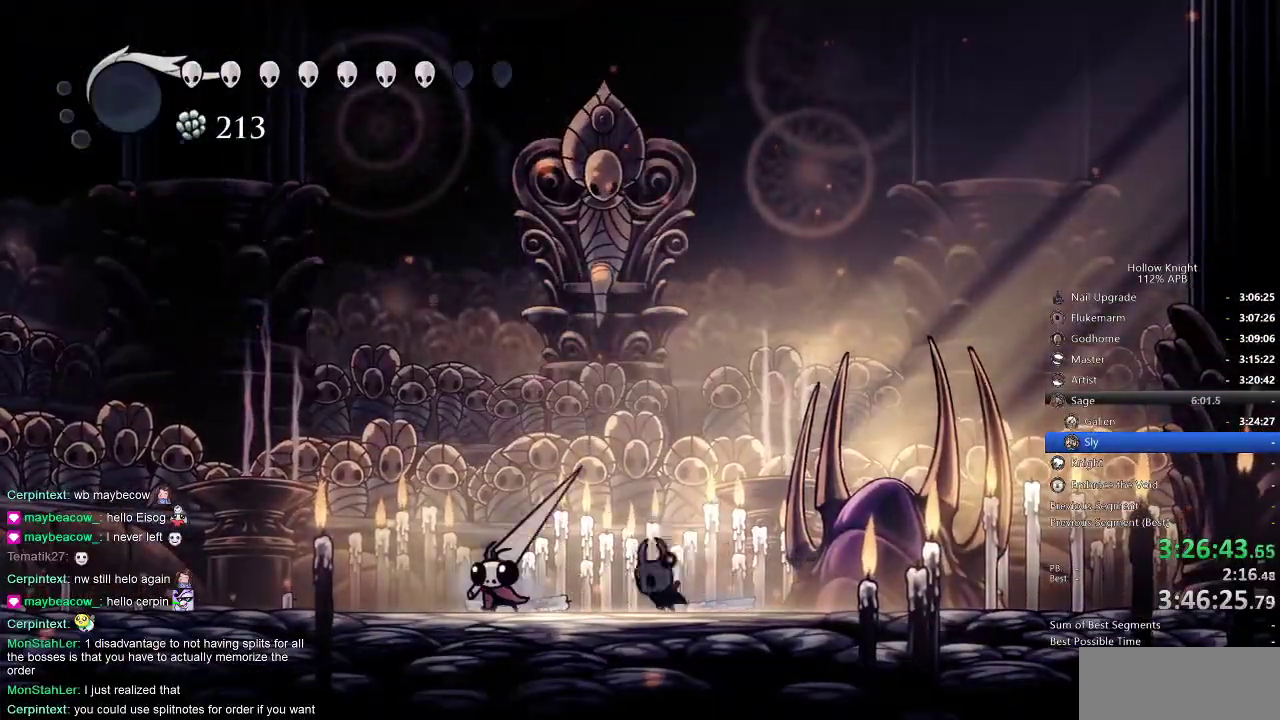
Gameplay with keyboard; each line is a JSON object with the keys held at the frame after it. "events" lists presses ("down") and releases ("up") of "cdash", "dash", "dnail", "down", "heal", "inv", "jump", "left", "nail", "right", "spell" and "up" between this image and that frame as [ms after this image, input, new state], when the widget could be followed in between. No other keys are recorded. Mouse input is not recorded. Key names are as the overlay labels them; some are game actions (e.g. jump) rather than physical keys.
{"keys": ["right"], "events": [[83, "nail", "down"], [250, "nail", "up"], [250, "right", "down"], [283, "left", "up"], [350, "dash", "down"], [417, "dash", "up"]]}
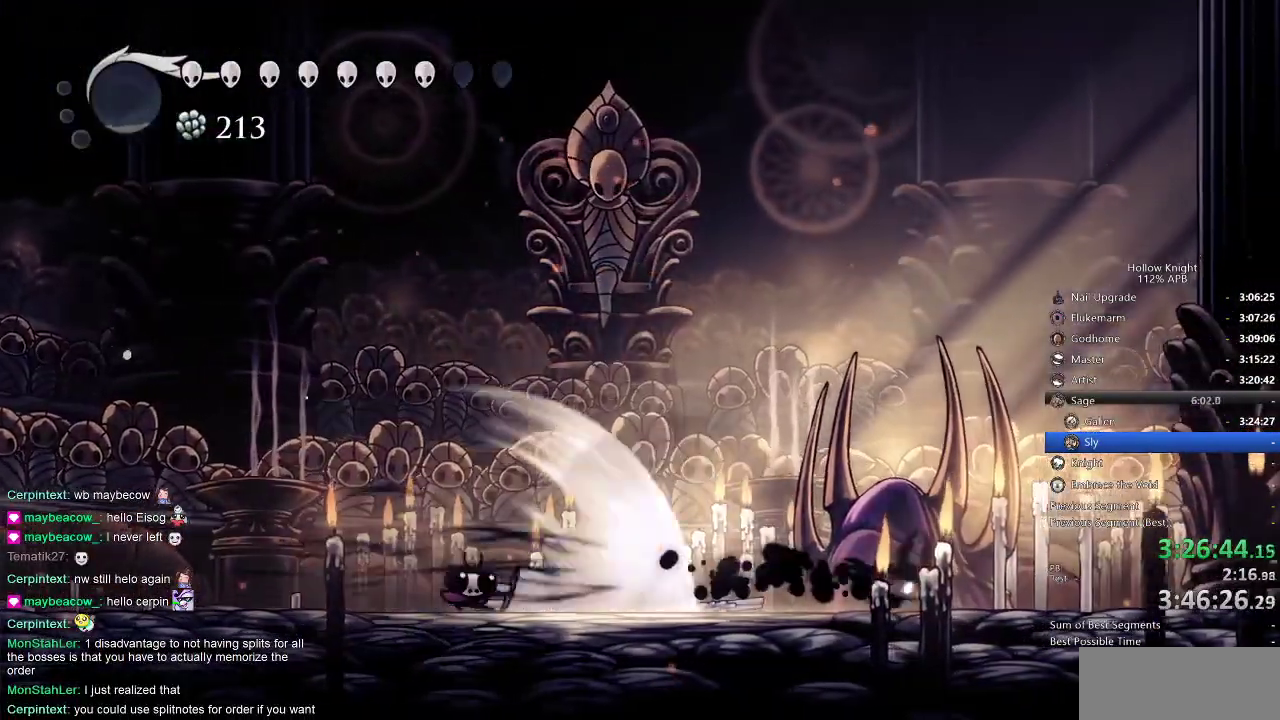
{"keys": ["right"], "events": []}
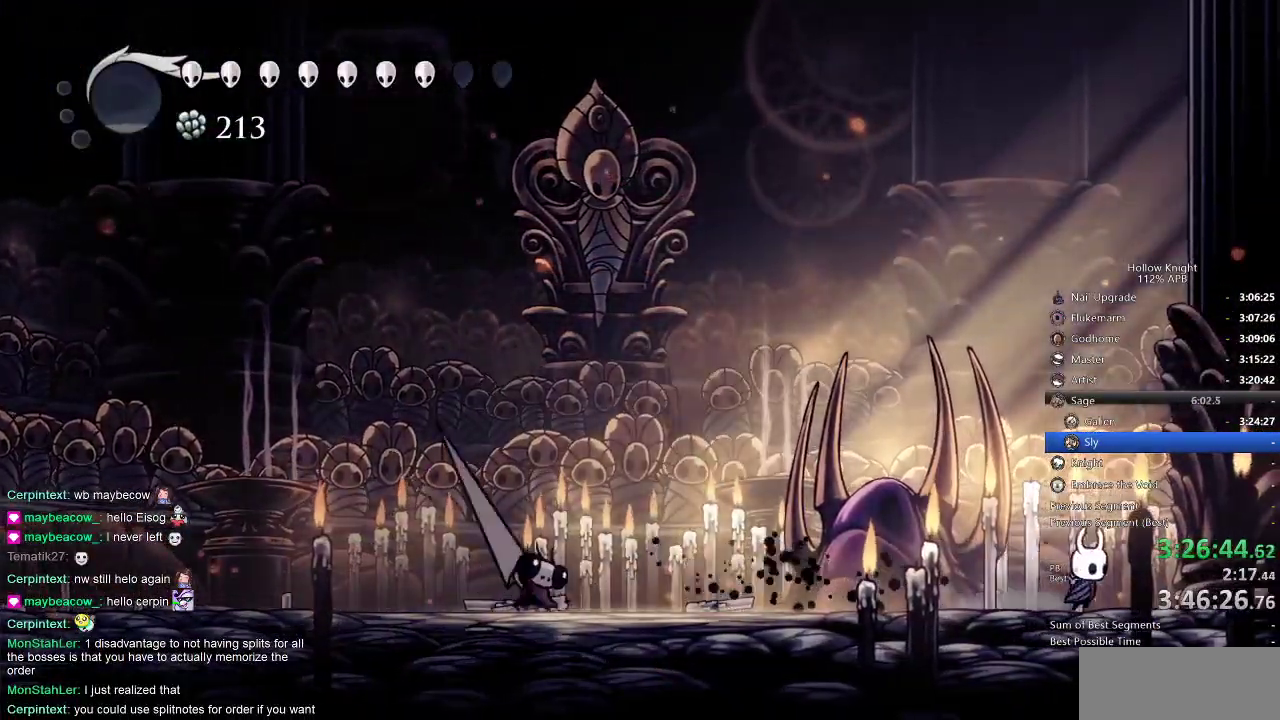
{"keys": [], "events": [[283, "right", "up"]]}
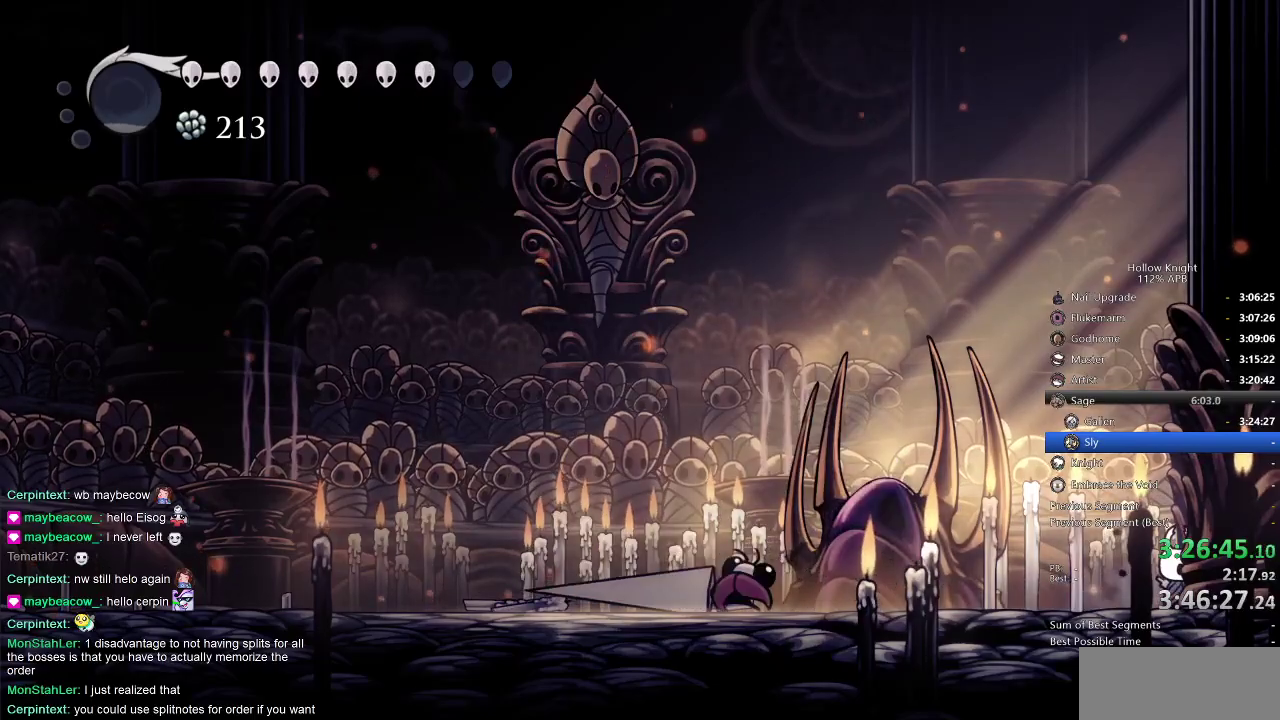
{"keys": ["left"], "events": [[367, "left", "down"]]}
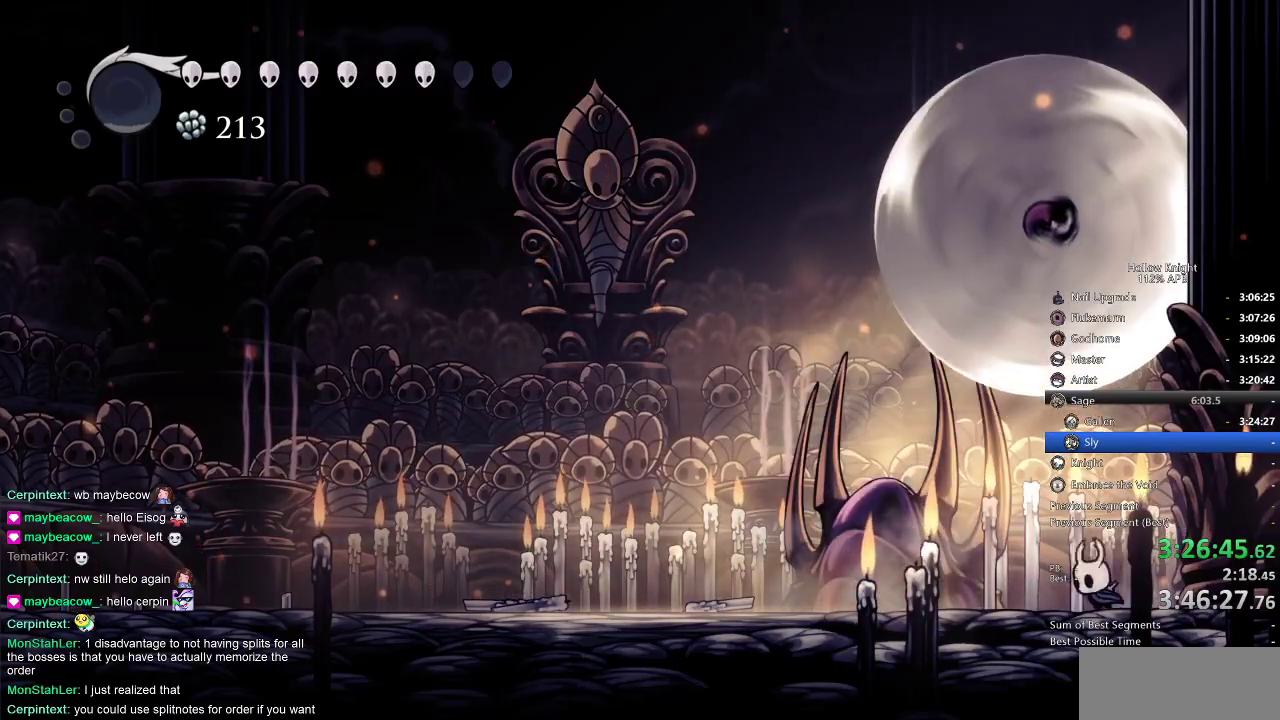
{"keys": ["right"], "events": [[400, "left", "up"], [400, "right", "down"]]}
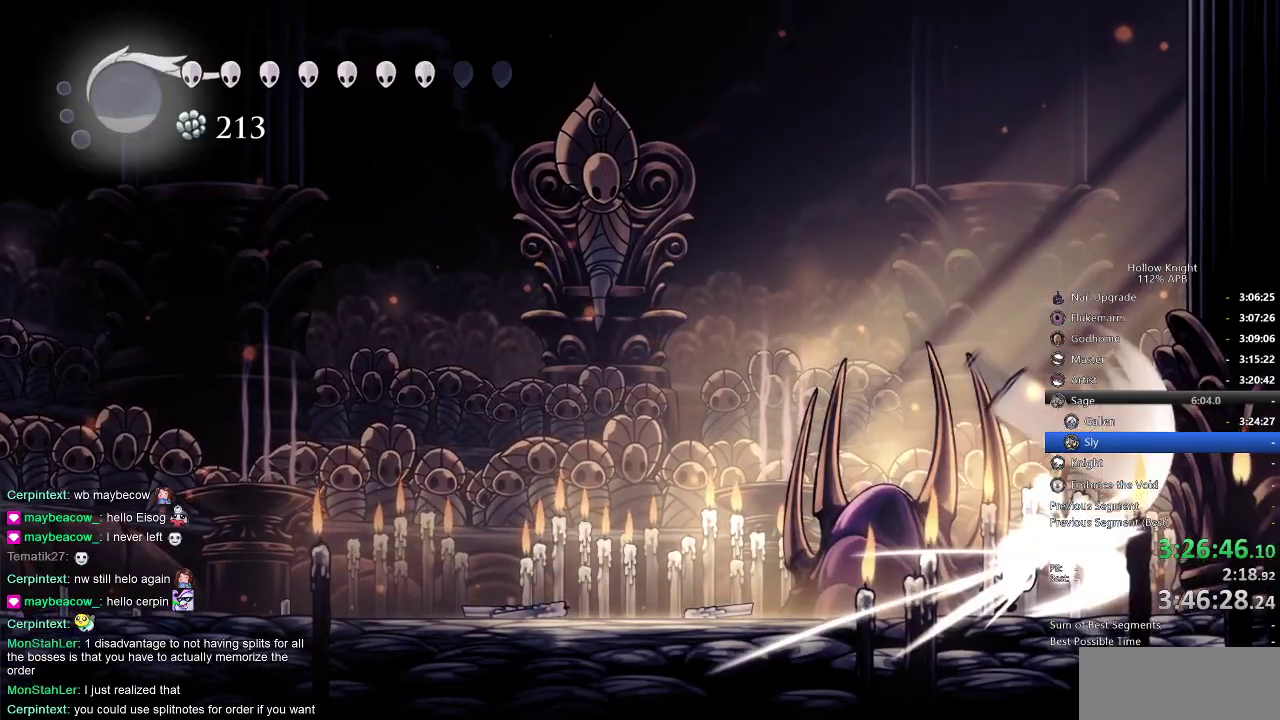
{"keys": [], "events": [[17, "nail", "down"], [17, "right", "up"], [83, "nail", "up"], [267, "nail", "down"], [317, "right", "down"], [350, "nail", "up"], [350, "right", "up"]]}
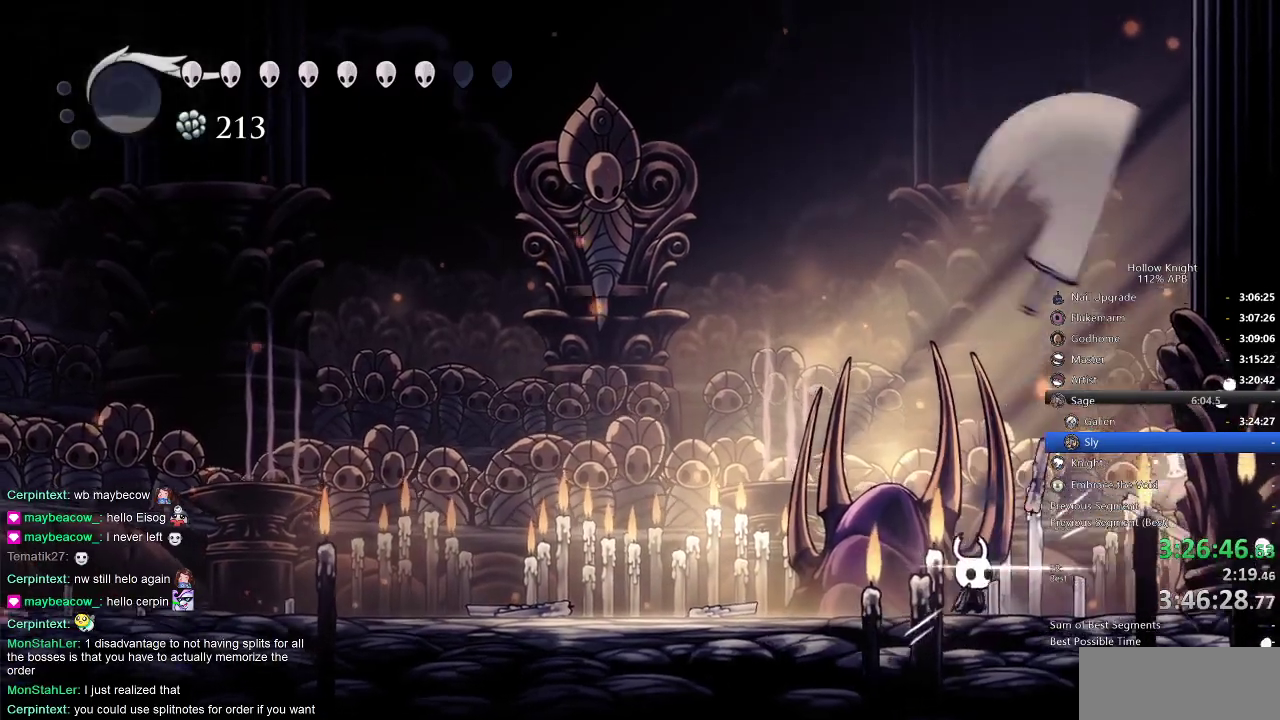
{"keys": [], "events": [[150, "right", "down"], [267, "nail", "down"], [367, "right", "up"], [400, "nail", "up"]]}
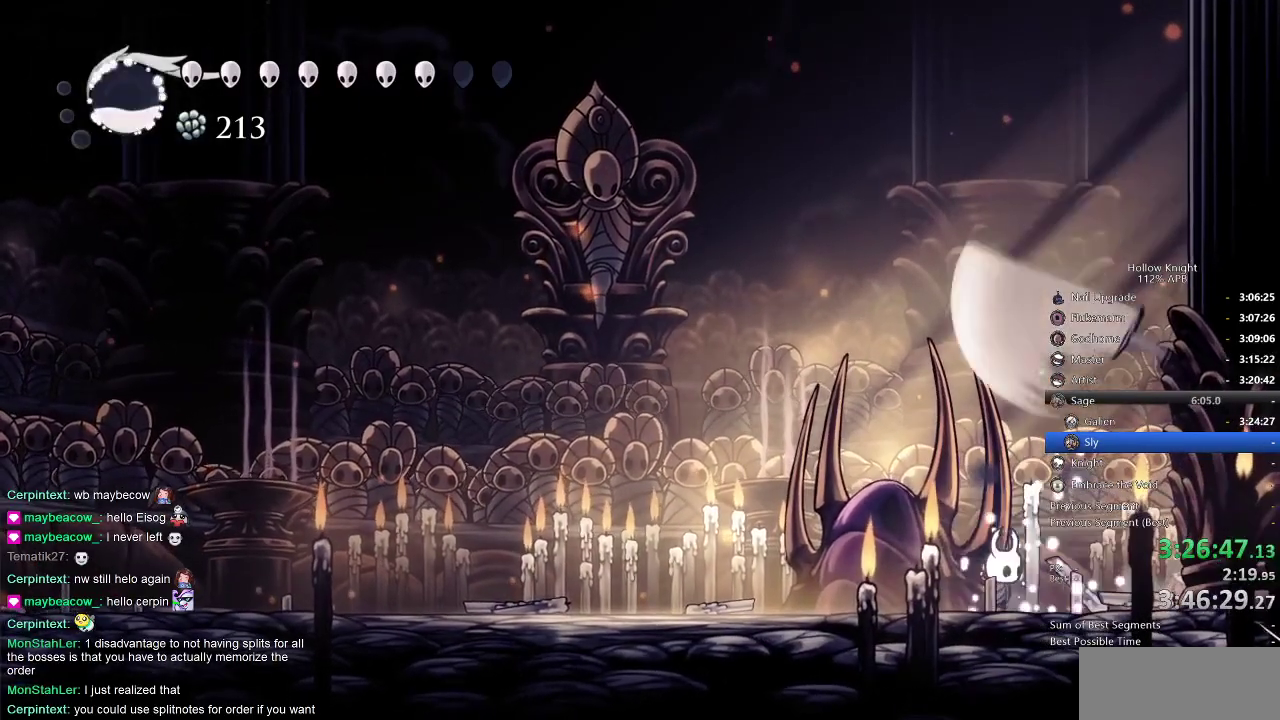
{"keys": ["right"], "events": [[83, "nail", "down"], [83, "right", "down"], [167, "nail", "up"], [233, "right", "up"], [367, "right", "down"], [417, "nail", "down"], [500, "nail", "up"]]}
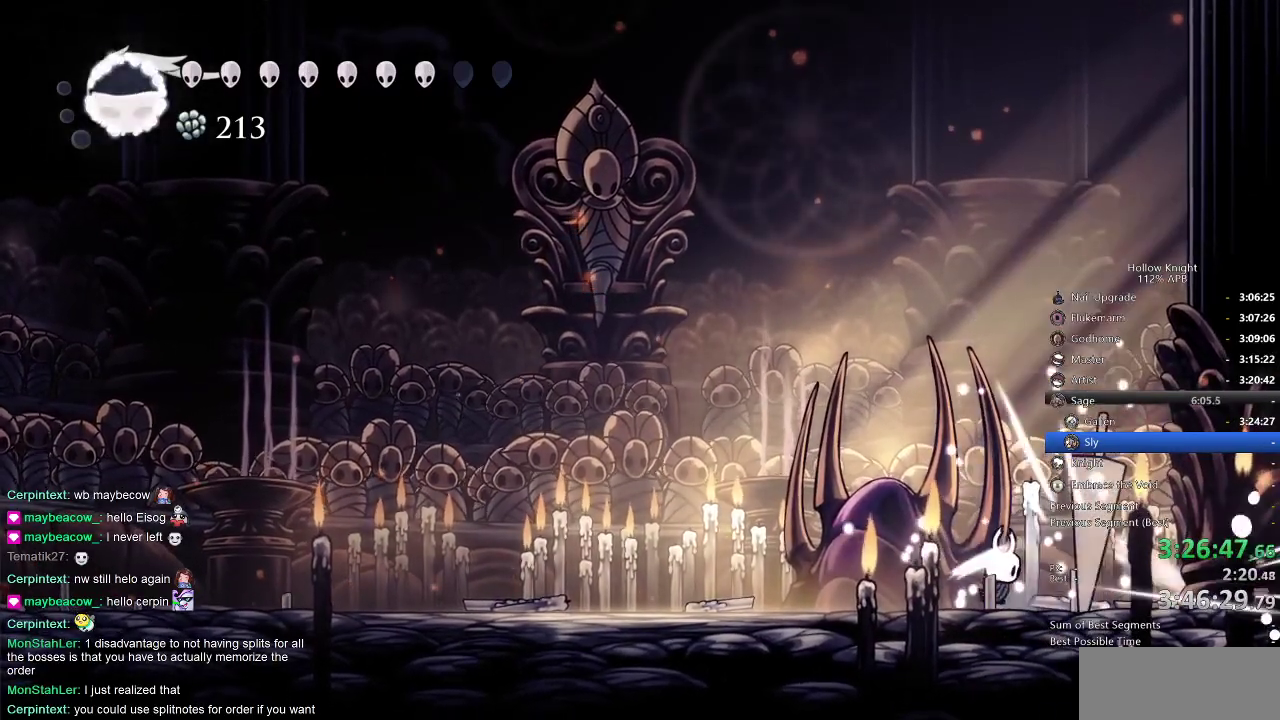
{"keys": ["left"], "events": [[83, "right", "up"], [167, "nail", "down"], [167, "right", "down"], [267, "nail", "up"], [317, "right", "up"], [450, "left", "down"]]}
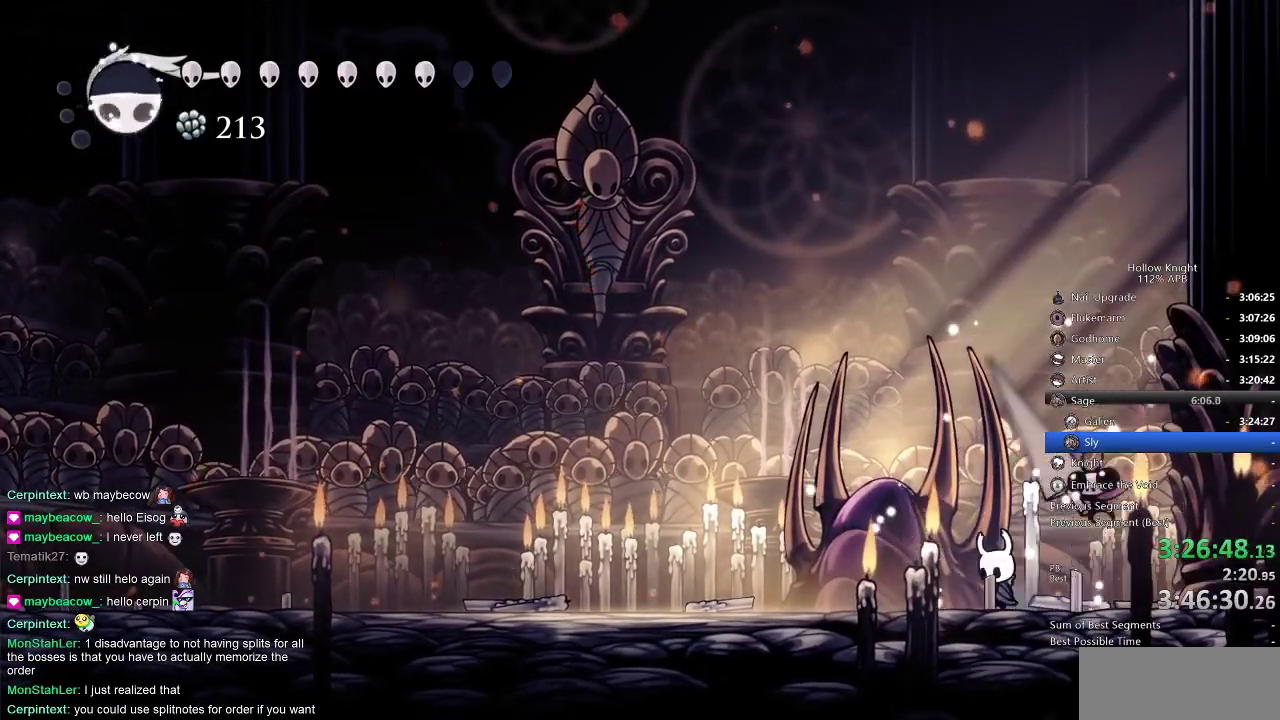
{"keys": ["dash", "left"], "events": [[167, "left", "up"], [167, "right", "down"], [300, "nail", "down"], [350, "left", "down"], [350, "right", "up"], [417, "dash", "down"], [417, "nail", "up"]]}
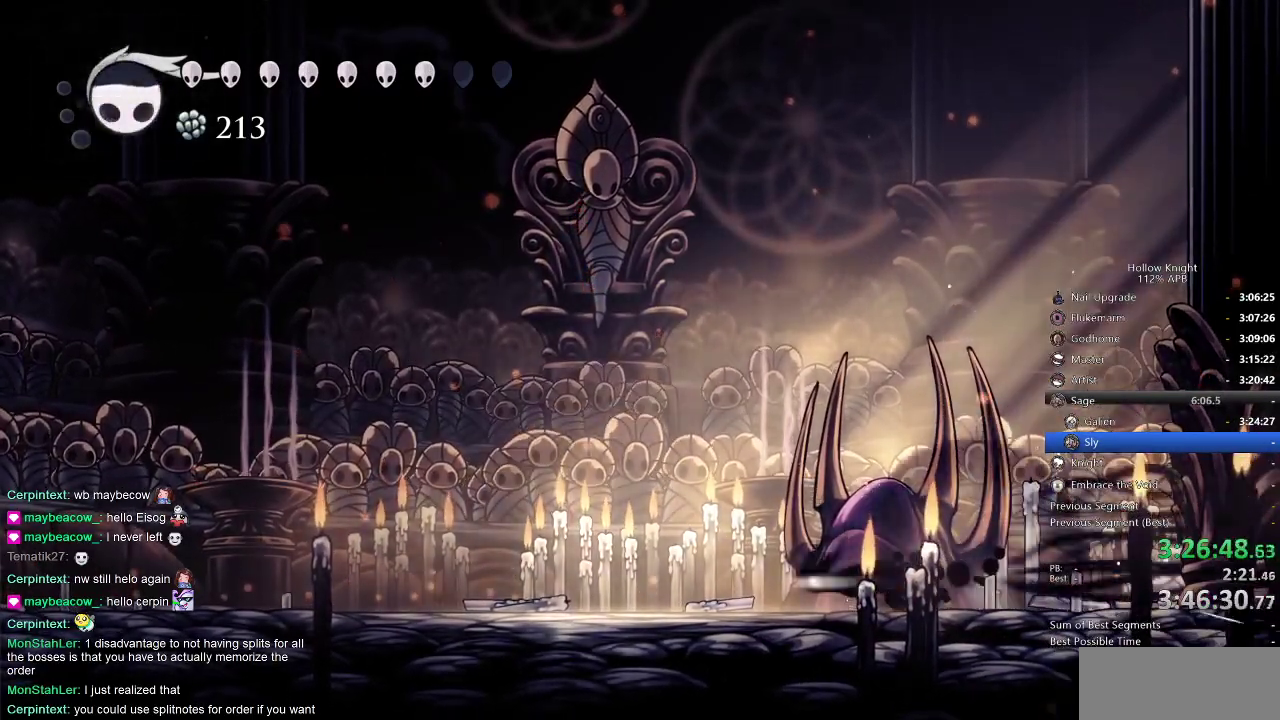
{"keys": ["left"], "events": [[33, "dash", "up"]]}
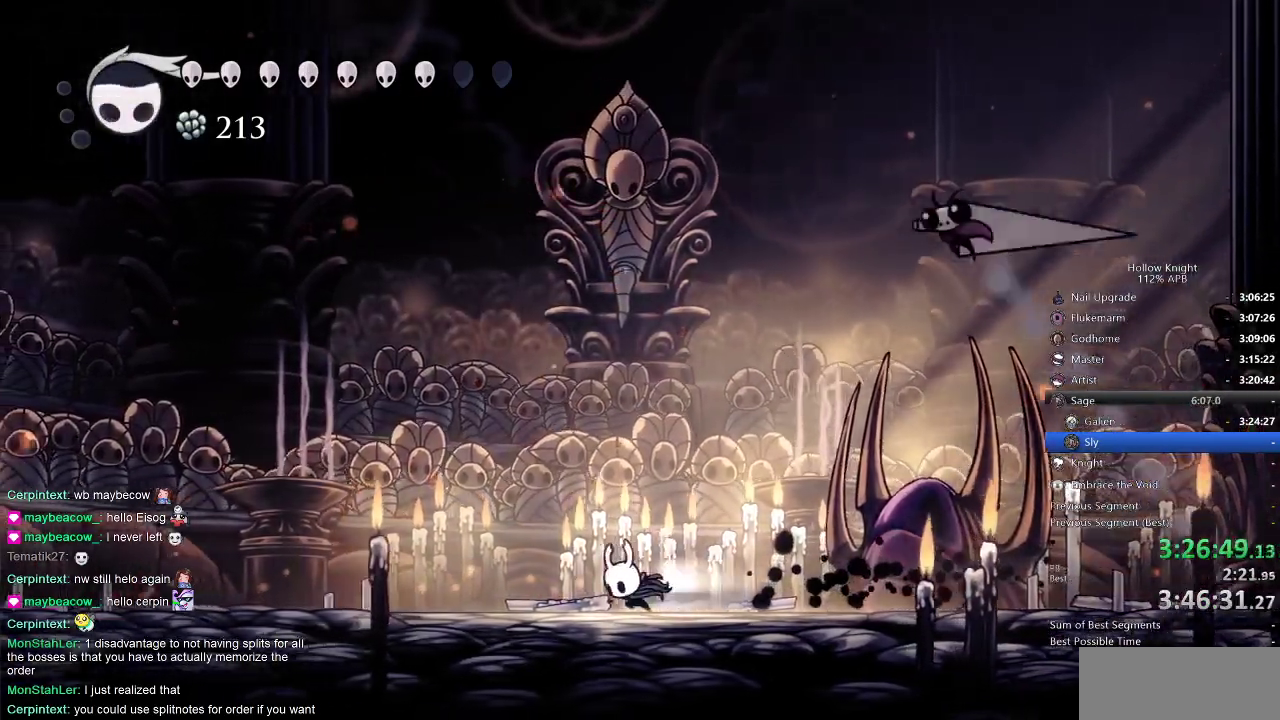
{"keys": ["left"], "events": [[50, "dash", "down"], [167, "dash", "up"]]}
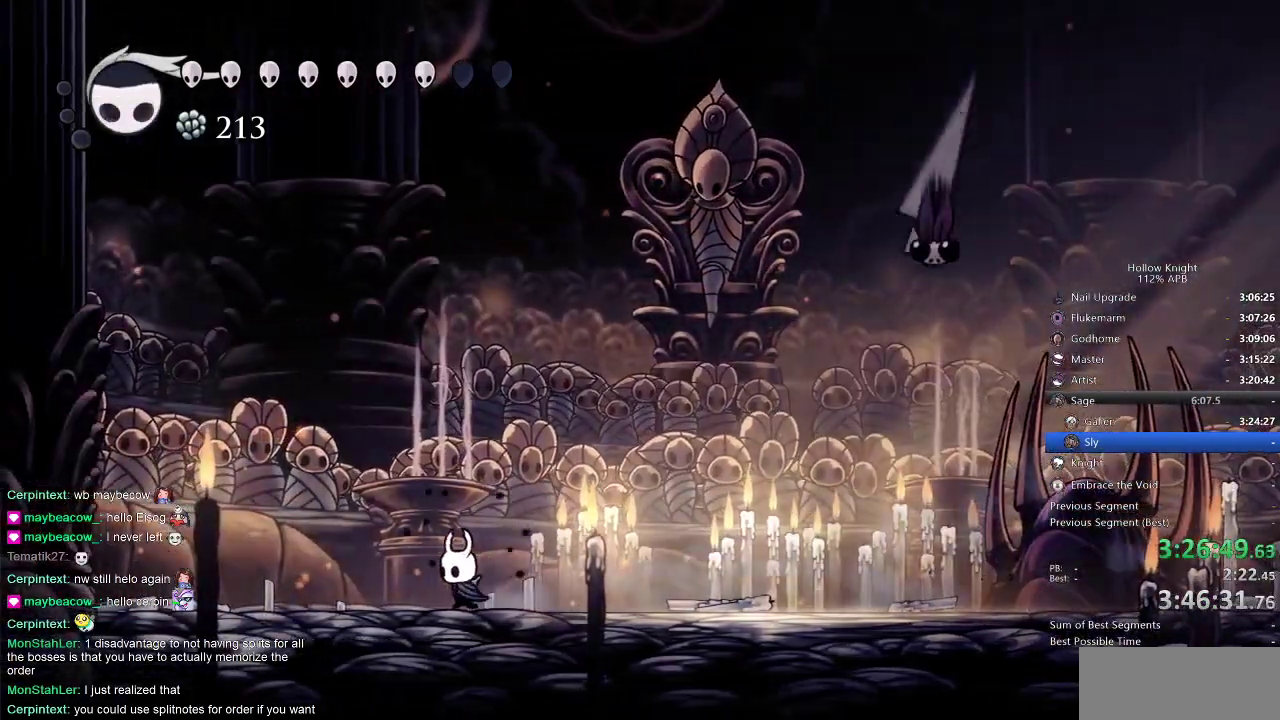
{"keys": [], "events": [[33, "right", "down"], [133, "left", "up"], [233, "spell", "down"], [250, "right", "up"], [283, "spell", "up"]]}
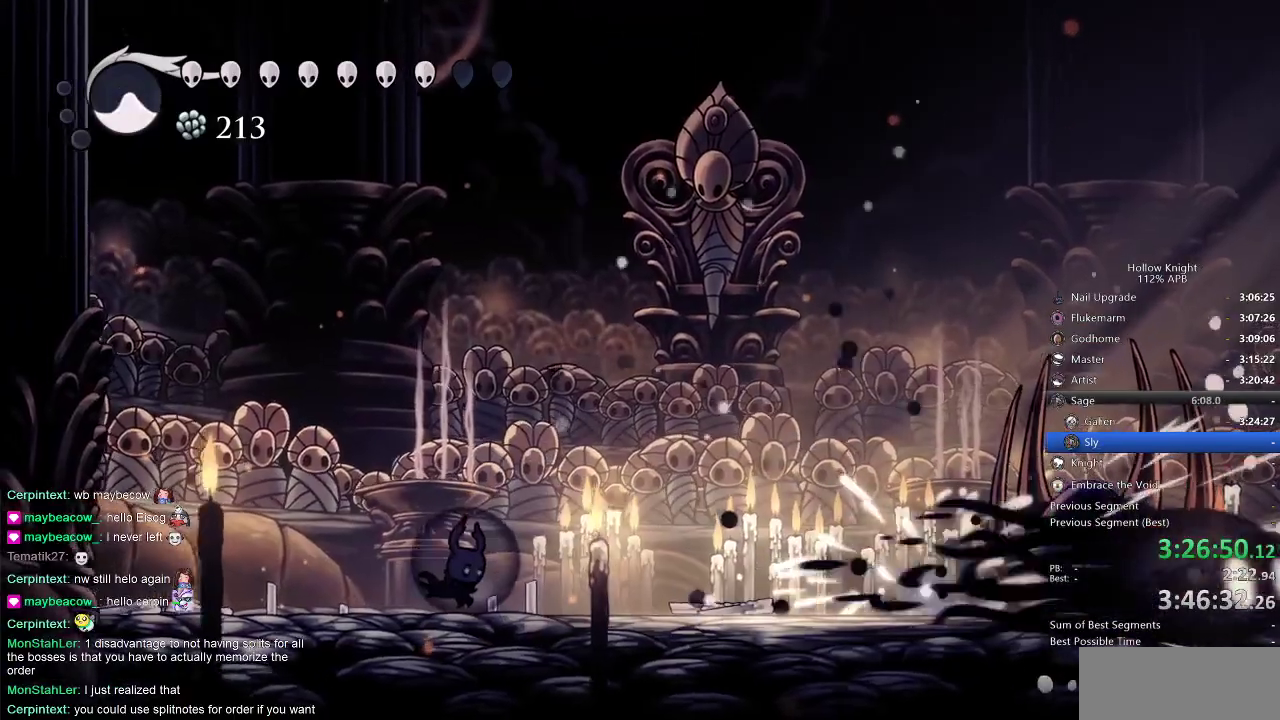
{"keys": ["right"], "events": [[283, "right", "down"], [317, "dash", "down"], [450, "dash", "up"]]}
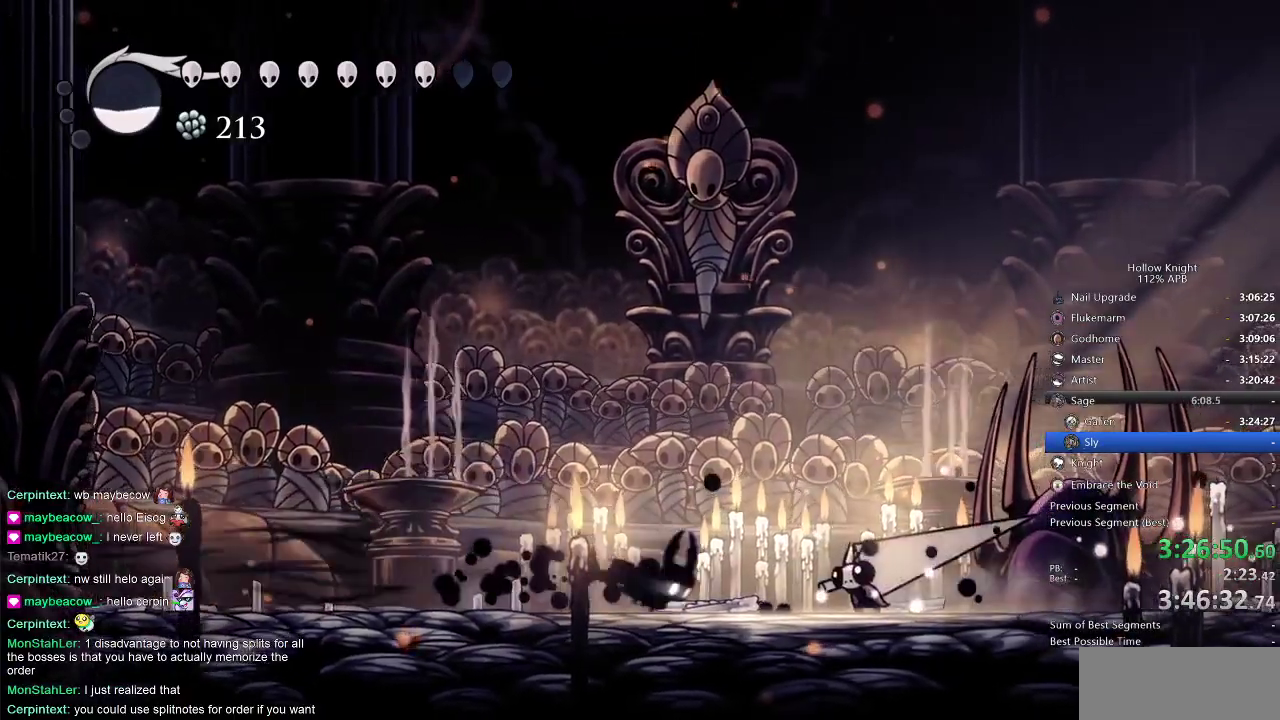
{"keys": ["dash", "left"], "events": [[200, "nail", "down"], [283, "left", "down"], [283, "nail", "up"], [283, "right", "up"], [383, "dash", "down"]]}
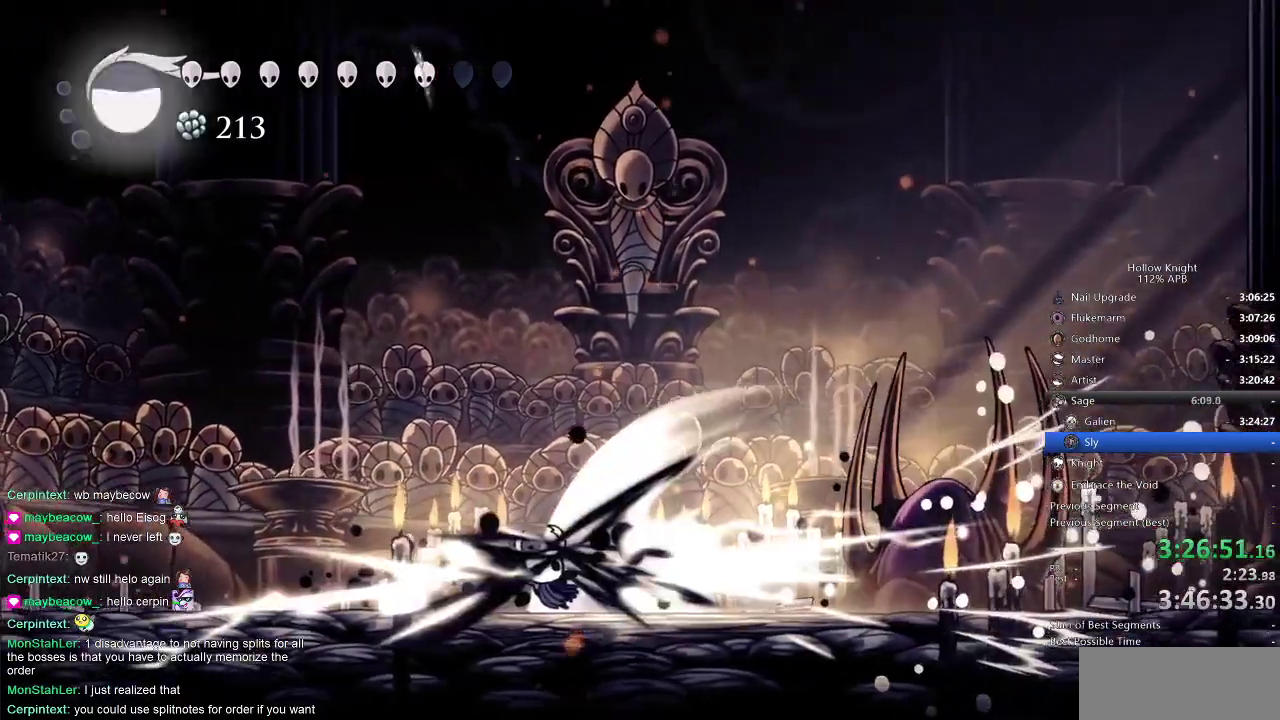
{"keys": ["right"], "events": [[33, "dash", "up"], [350, "left", "up"], [350, "right", "down"]]}
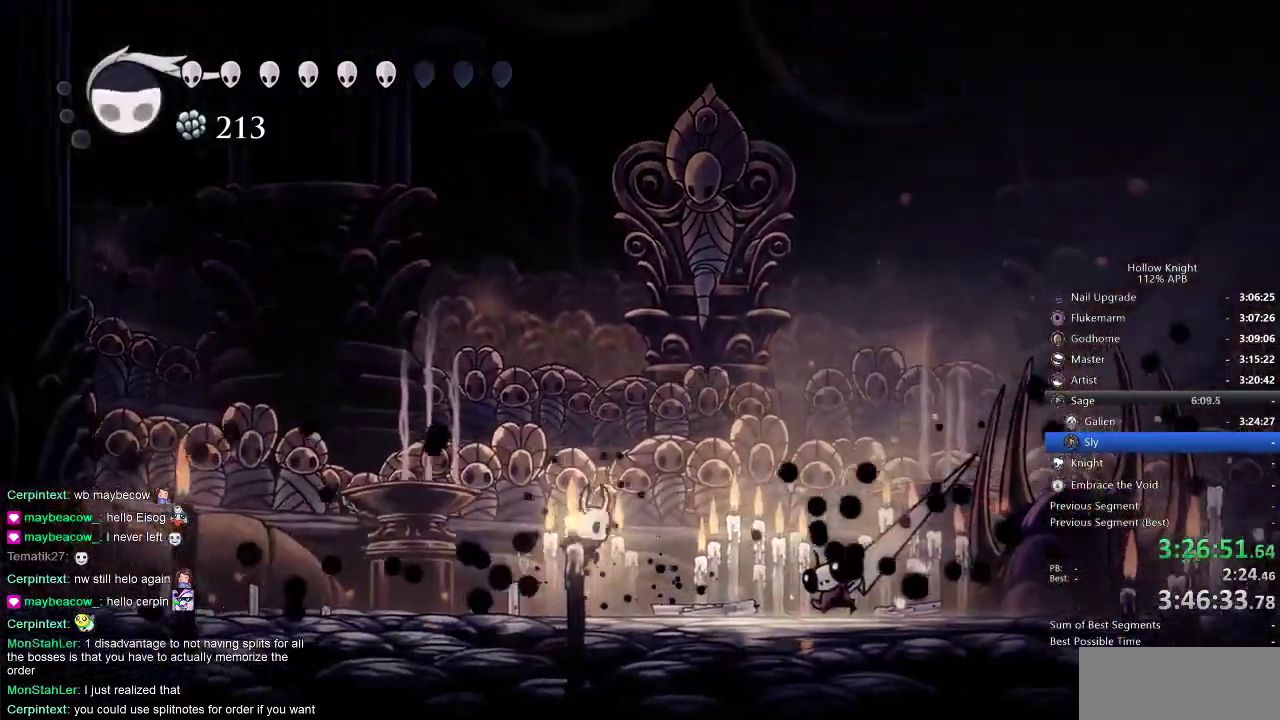
{"keys": ["nail"], "events": [[217, "nail", "down"], [317, "nail", "up"], [350, "right", "up"], [500, "nail", "down"]]}
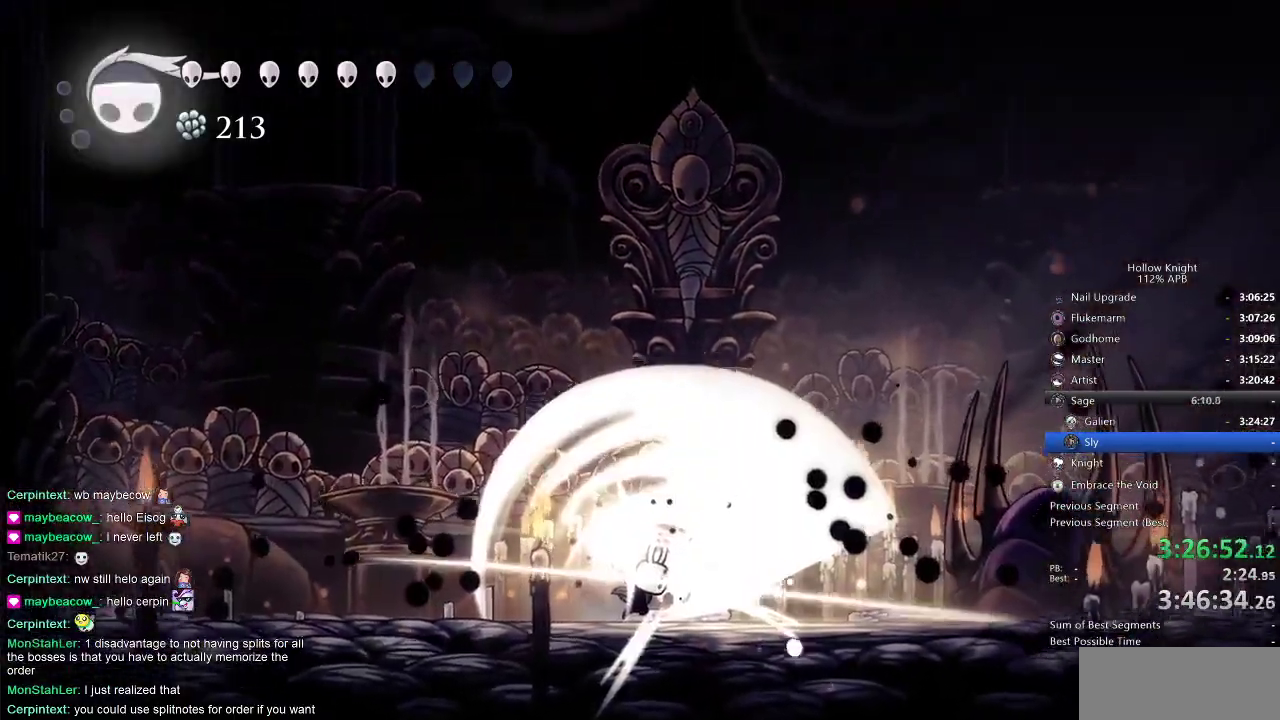
{"keys": ["up"], "events": [[67, "nail", "up"], [283, "up", "down"], [333, "nail", "down"], [483, "nail", "up"]]}
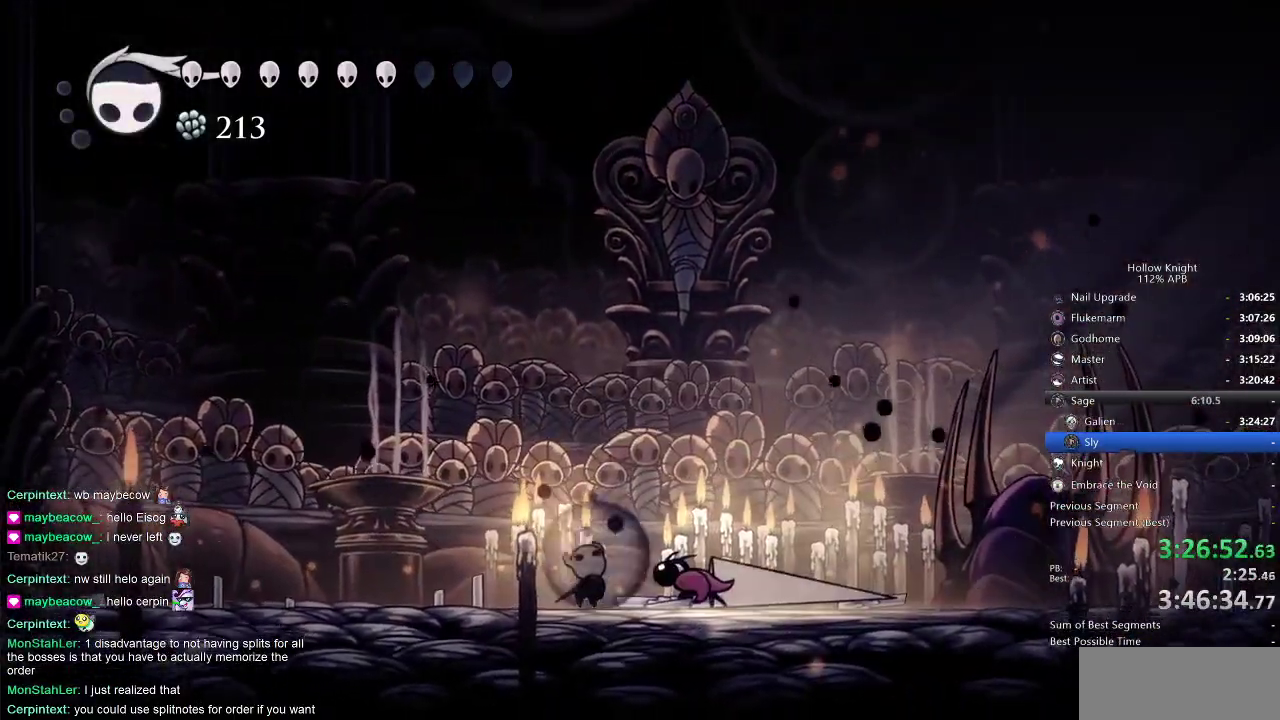
{"keys": ["up"], "events": [[150, "spell", "down"], [317, "spell", "up"]]}
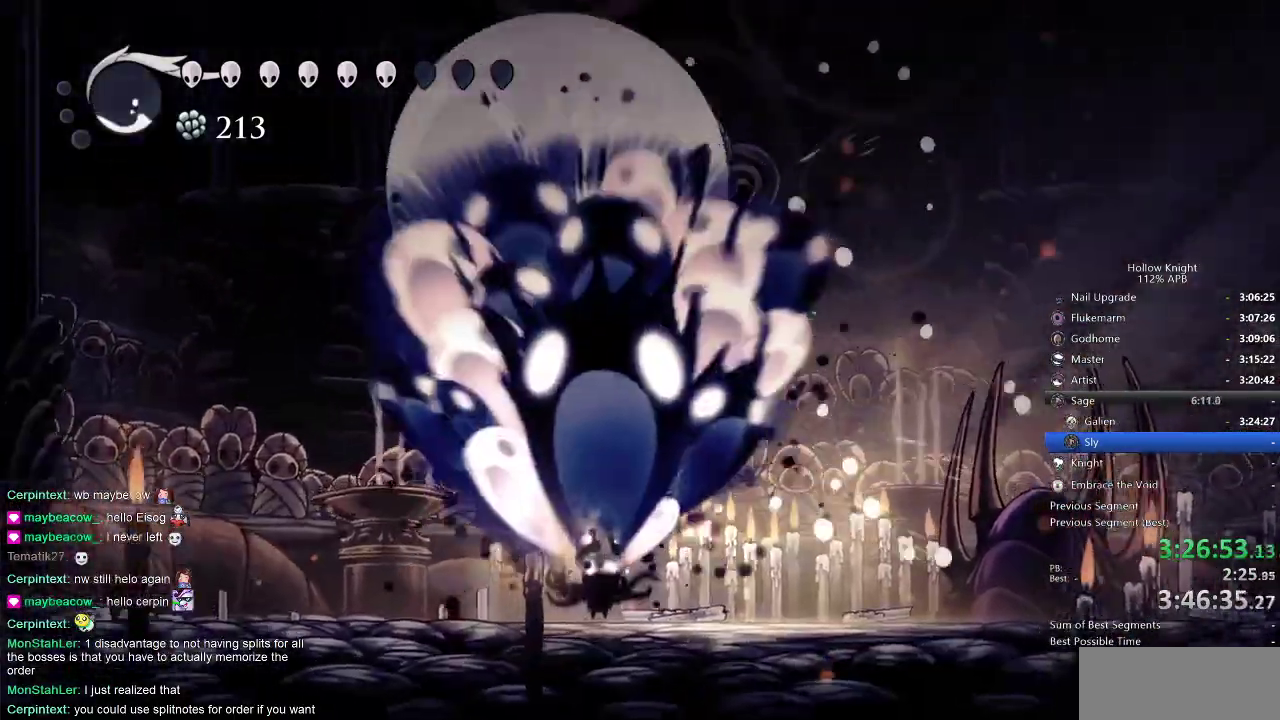
{"keys": ["right"], "events": [[33, "left", "down"], [117, "left", "up"], [117, "up", "up"], [433, "right", "down"]]}
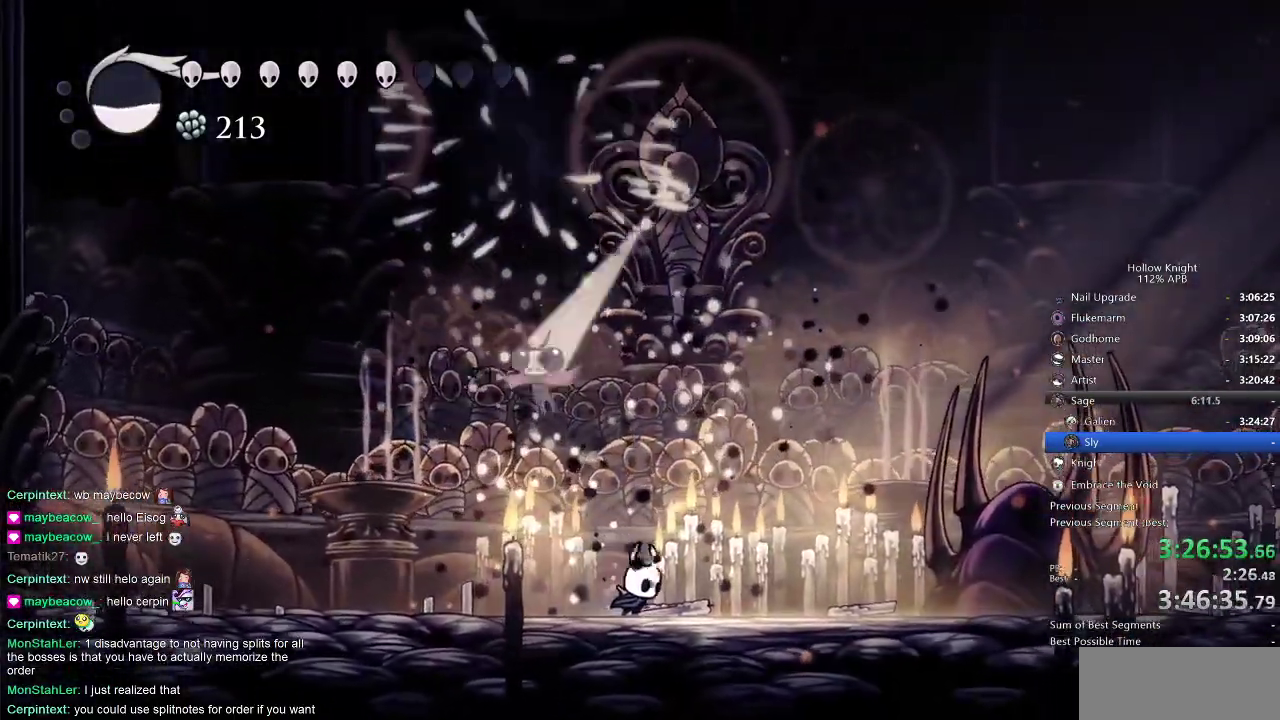
{"keys": ["left"], "events": [[233, "left", "down"], [300, "nail", "down"], [300, "right", "up"], [383, "nail", "up"]]}
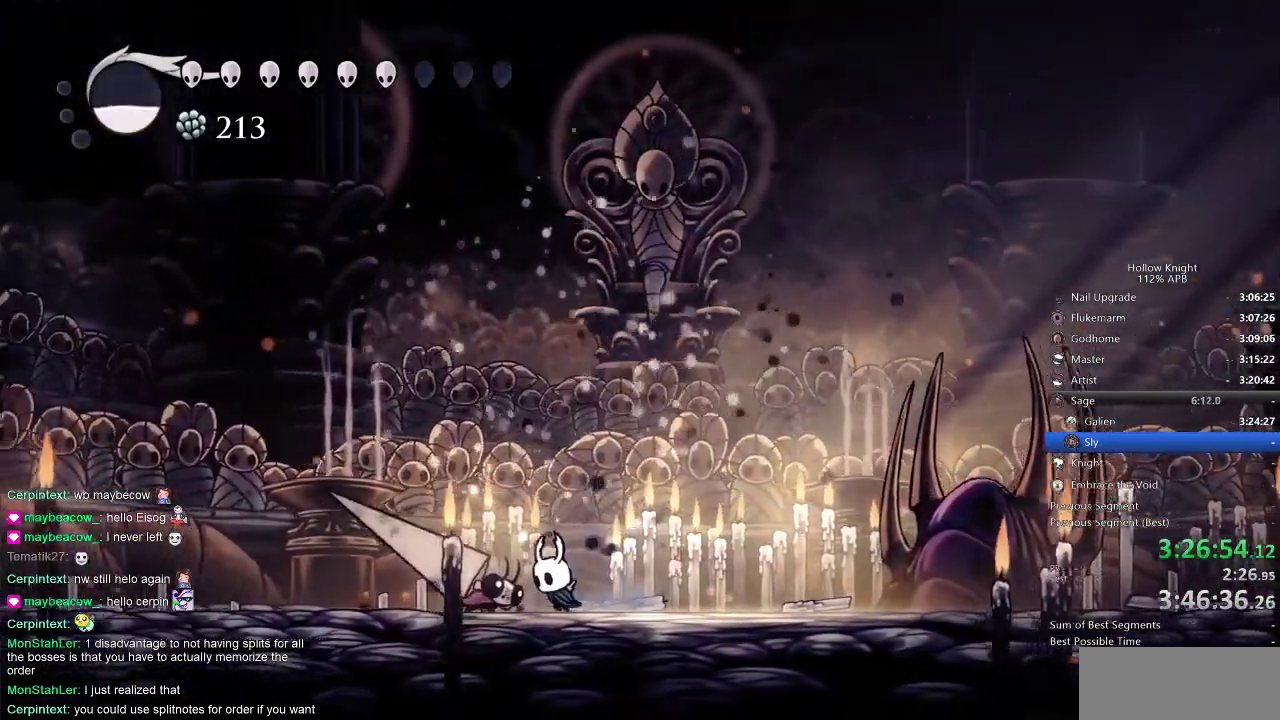
{"keys": [], "events": [[133, "nail", "down"], [217, "left", "up"], [217, "nail", "up"]]}
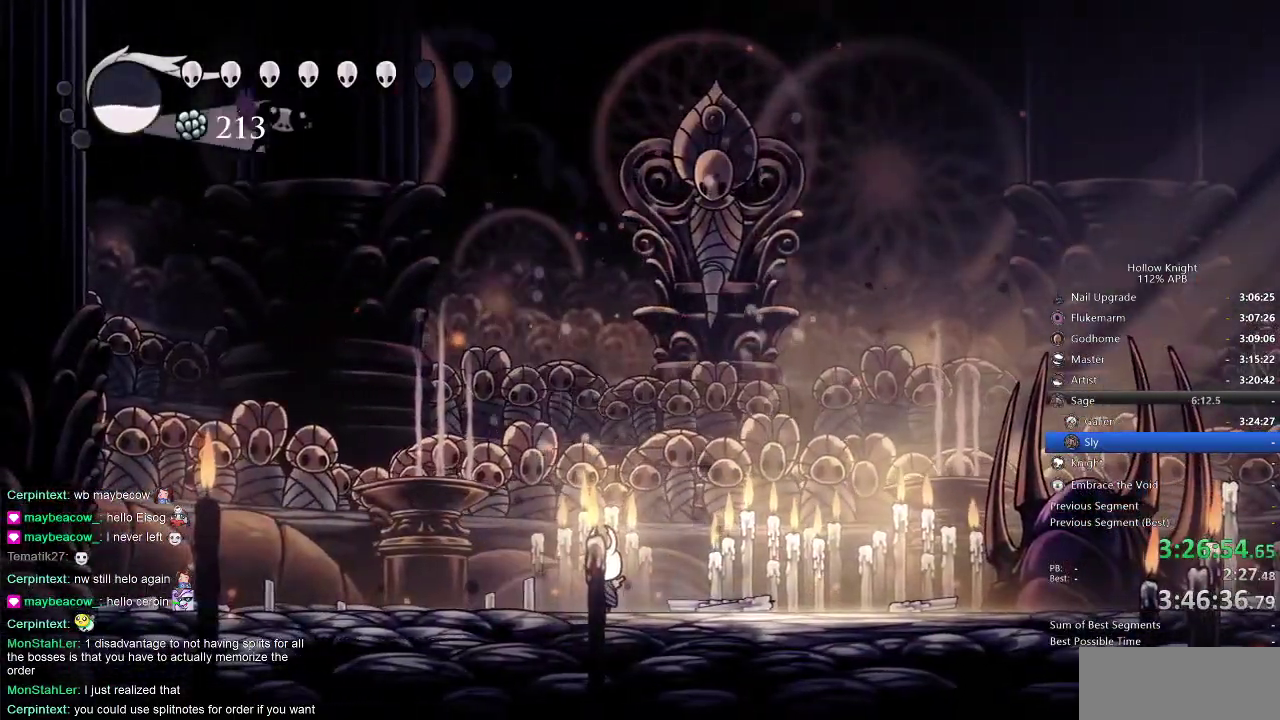
{"keys": ["left", "right"], "events": [[267, "right", "down"], [450, "left", "down"]]}
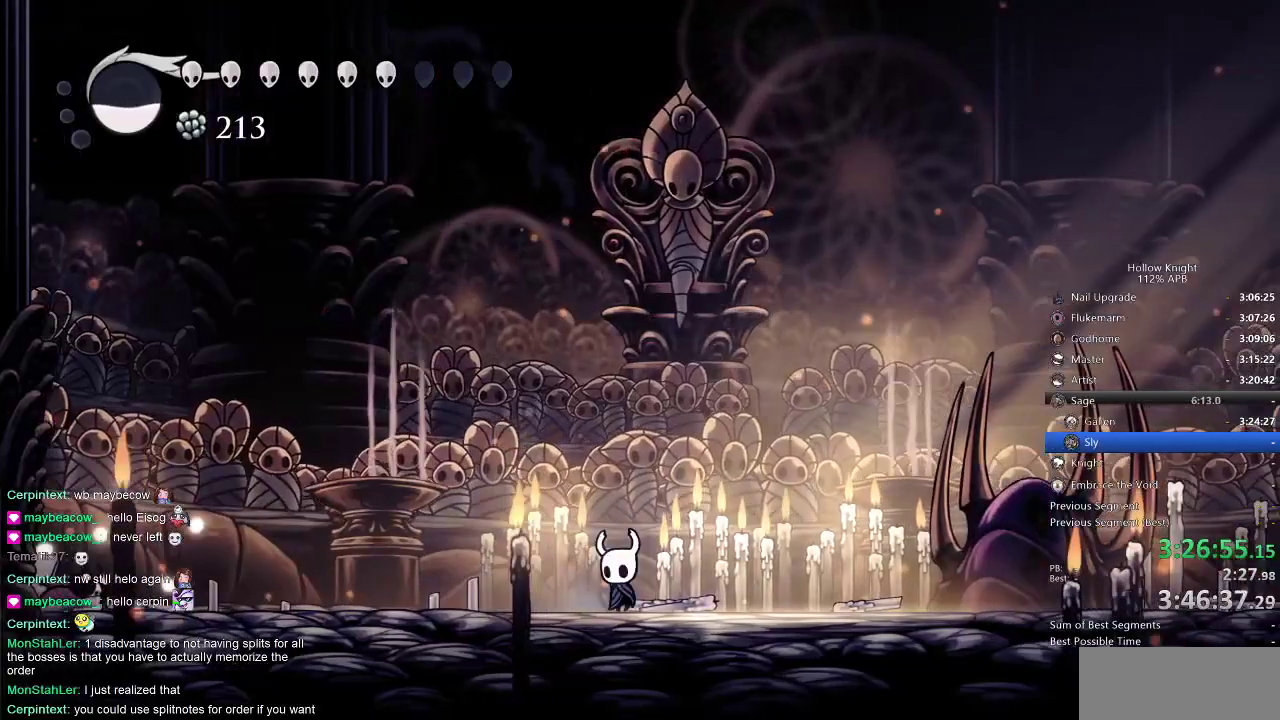
{"keys": [], "events": [[17, "right", "up"], [50, "jump", "down"], [133, "left", "up"], [417, "jump", "up"]]}
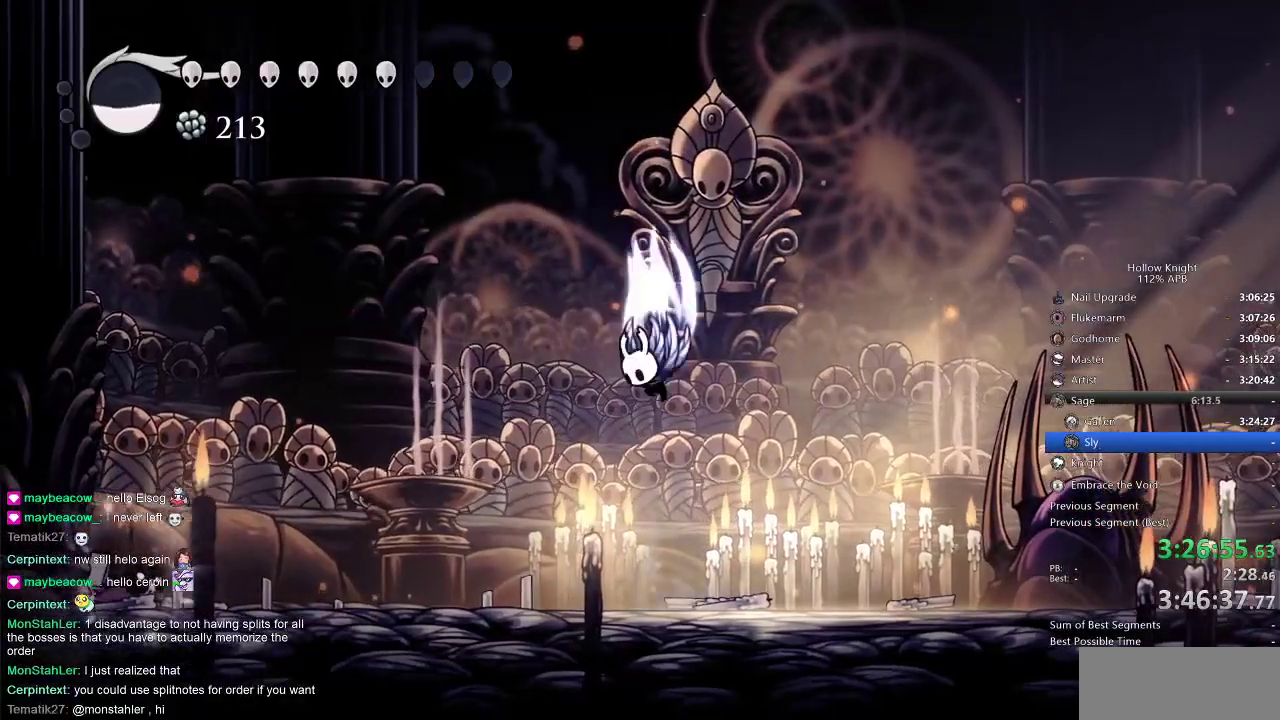
{"keys": ["right"], "events": [[67, "jump", "down"], [400, "jump", "up"], [400, "right", "down"]]}
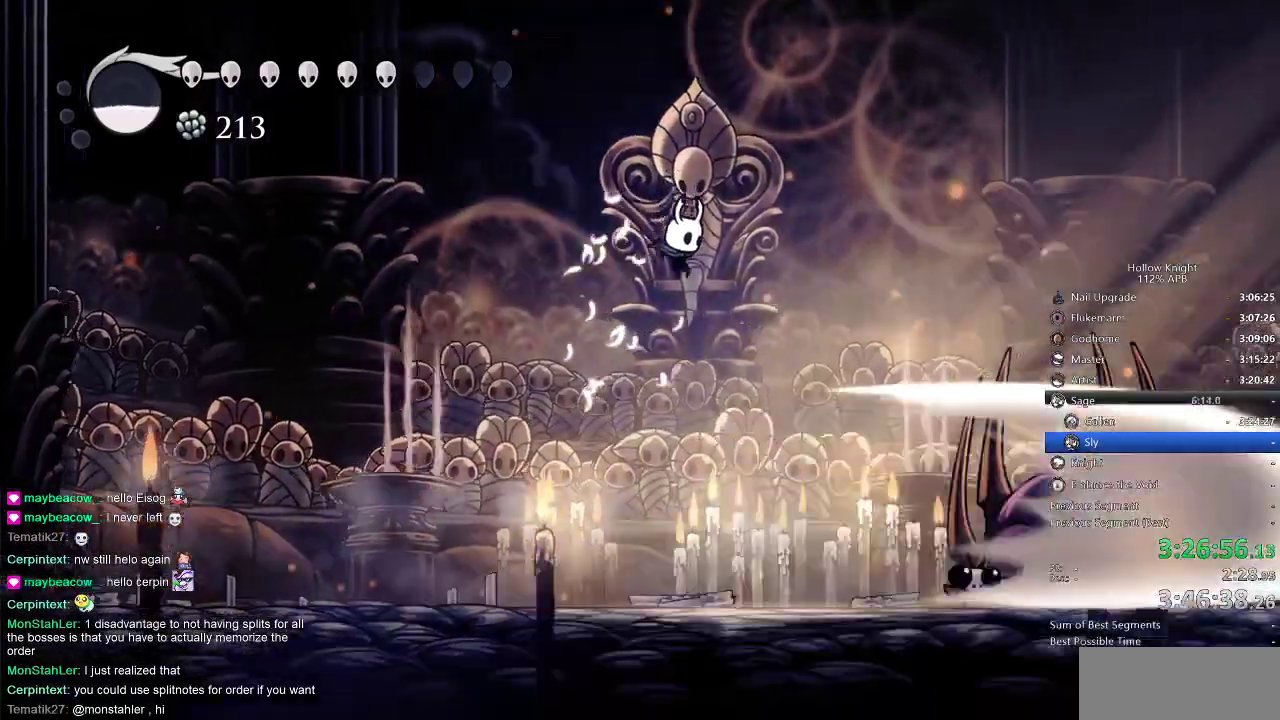
{"keys": ["right"], "events": []}
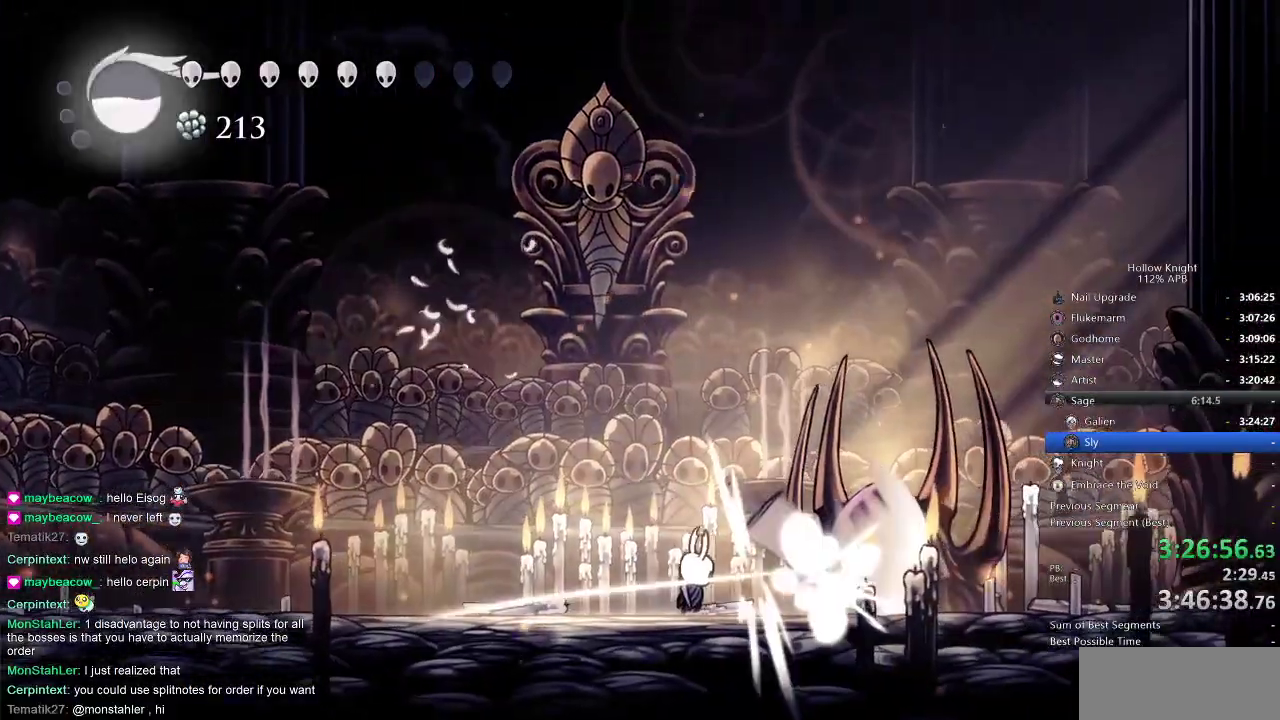
{"keys": [], "events": [[17, "nail", "down"], [133, "nail", "up"], [133, "right", "up"], [183, "spell", "down"], [233, "spell", "up"]]}
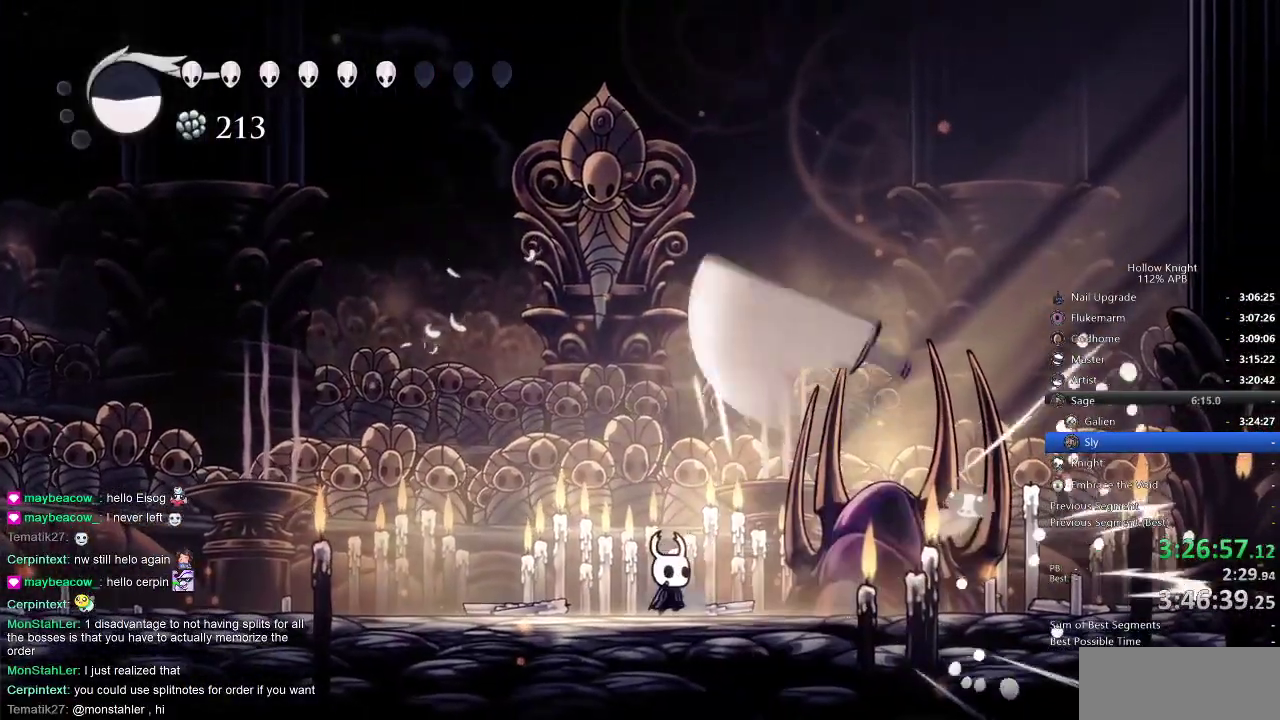
{"keys": ["left"], "events": [[133, "right", "down"], [317, "right", "up"], [483, "left", "down"]]}
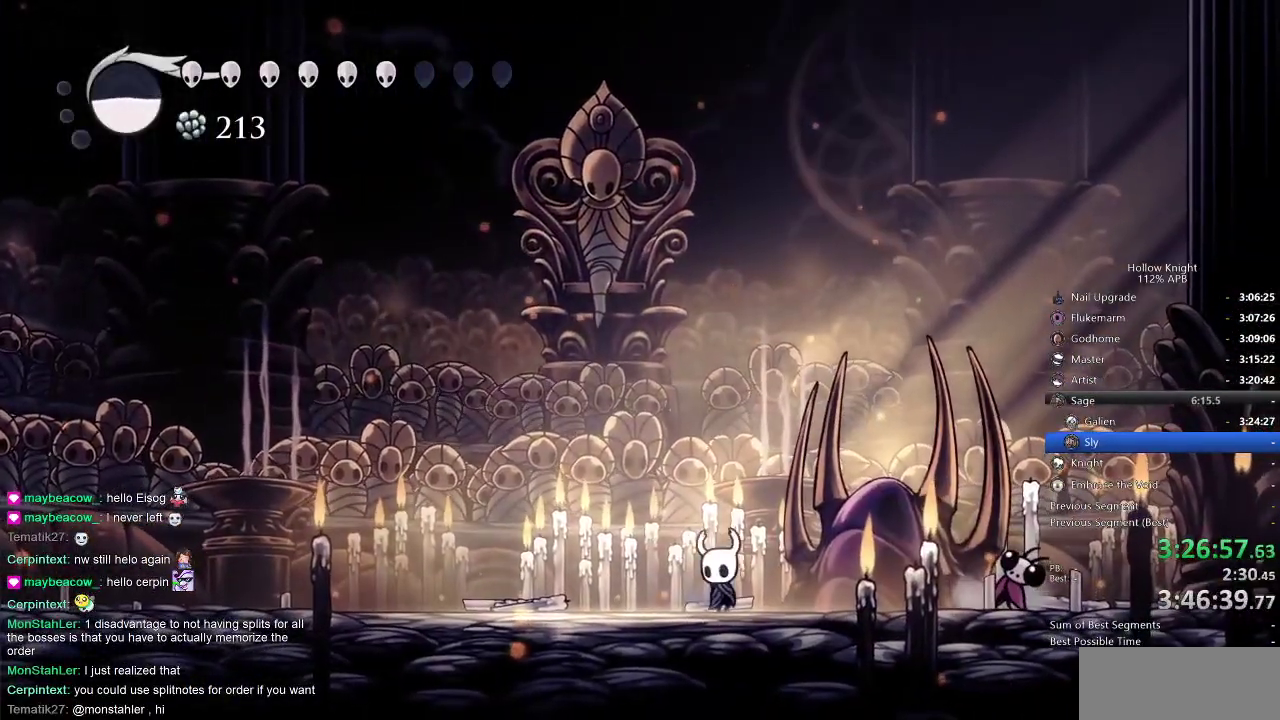
{"keys": ["heal"], "events": [[300, "left", "up"], [350, "heal", "down"]]}
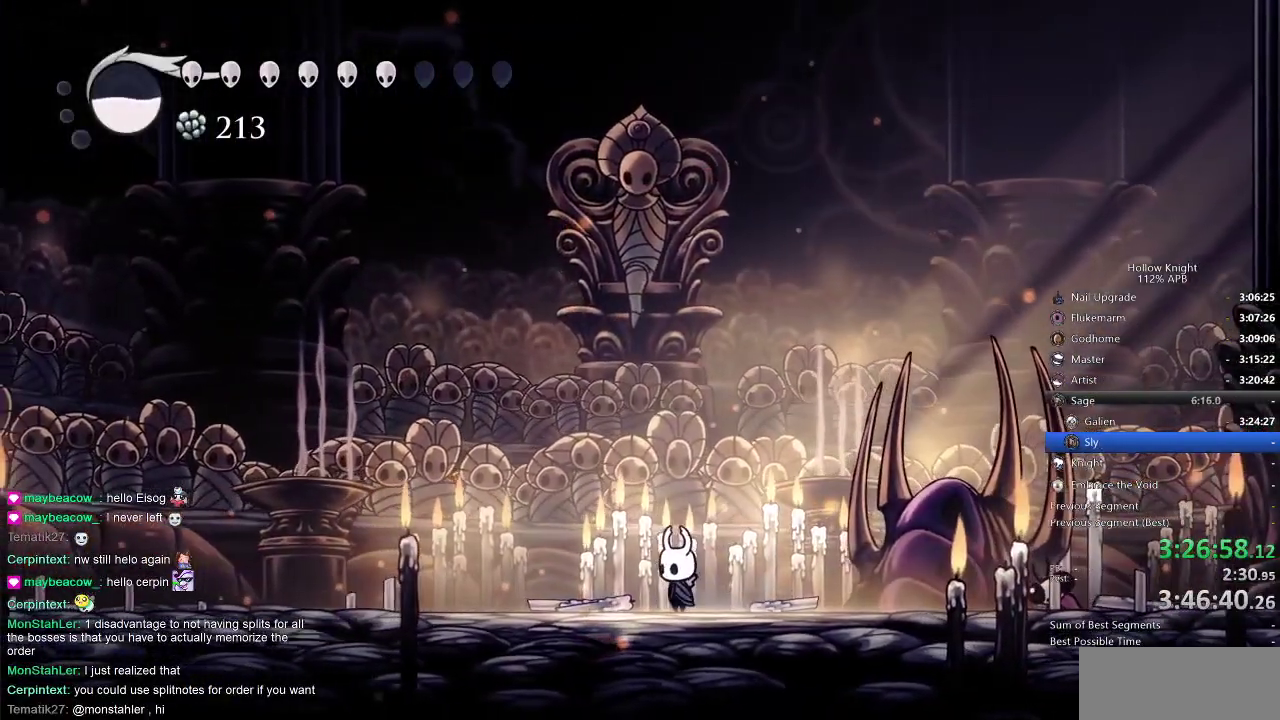
{"keys": ["heal"], "events": []}
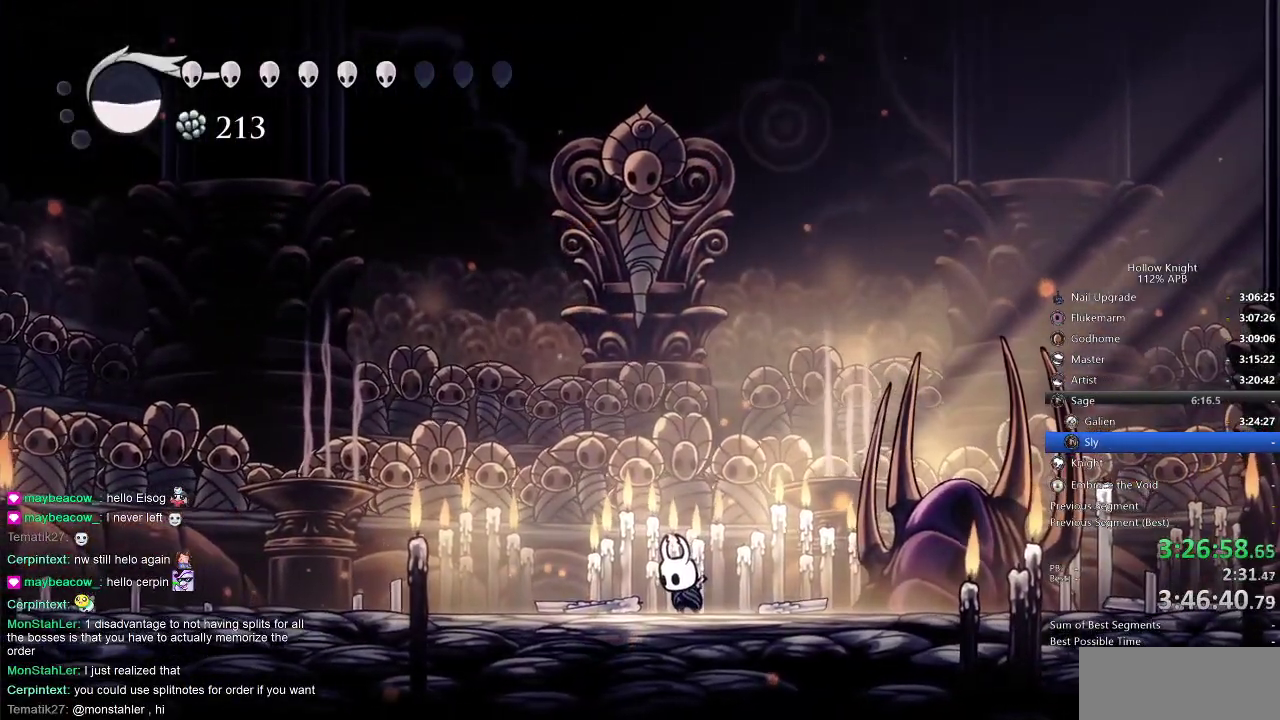
{"keys": ["heal"], "events": []}